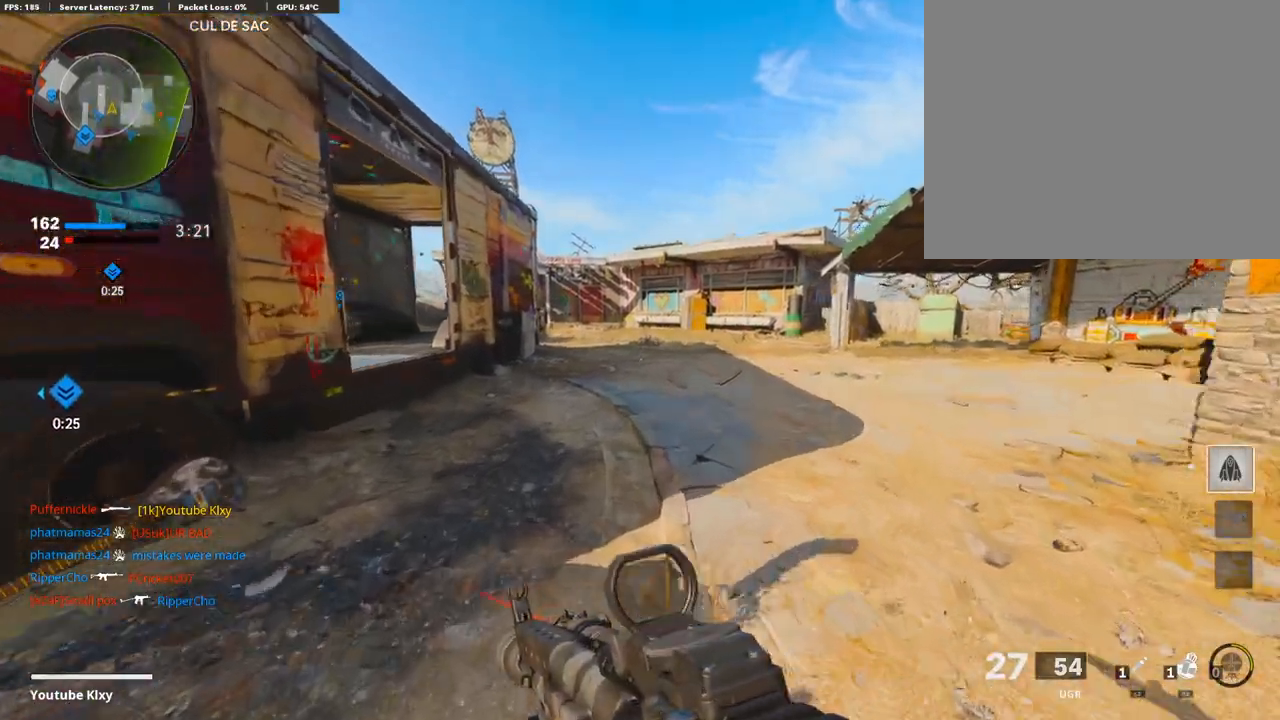
Gameplay with a controller (PlayStation layout); each line is a JSON object with the inputs held at the frame after it. "events" lists button and stick changes between this image and that frame as [ms after this image, input, new state], when the widget could be followed in between. Not read: TOUCHPAD.
{"buttons": [], "left_stick": "up", "right_stick": "left", "events": [[17, "right_stick", "left"], [137, "right_stick", "center"], [394, "right_stick", "left"]]}
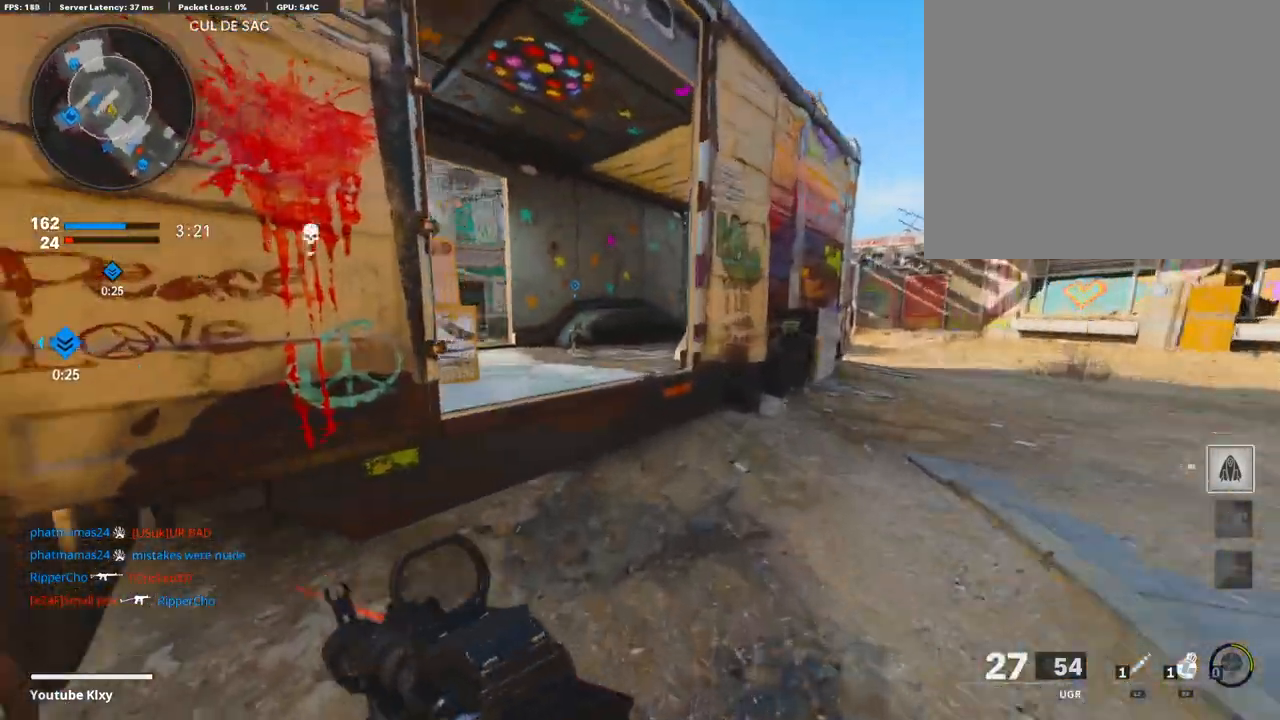
{"buttons": [], "left_stick": "up-right", "right_stick": "center", "events": [[120, "right_stick", "center"], [154, "CROSS", "down"], [274, "CROSS", "up"], [446, "left_stick", "up-right"]]}
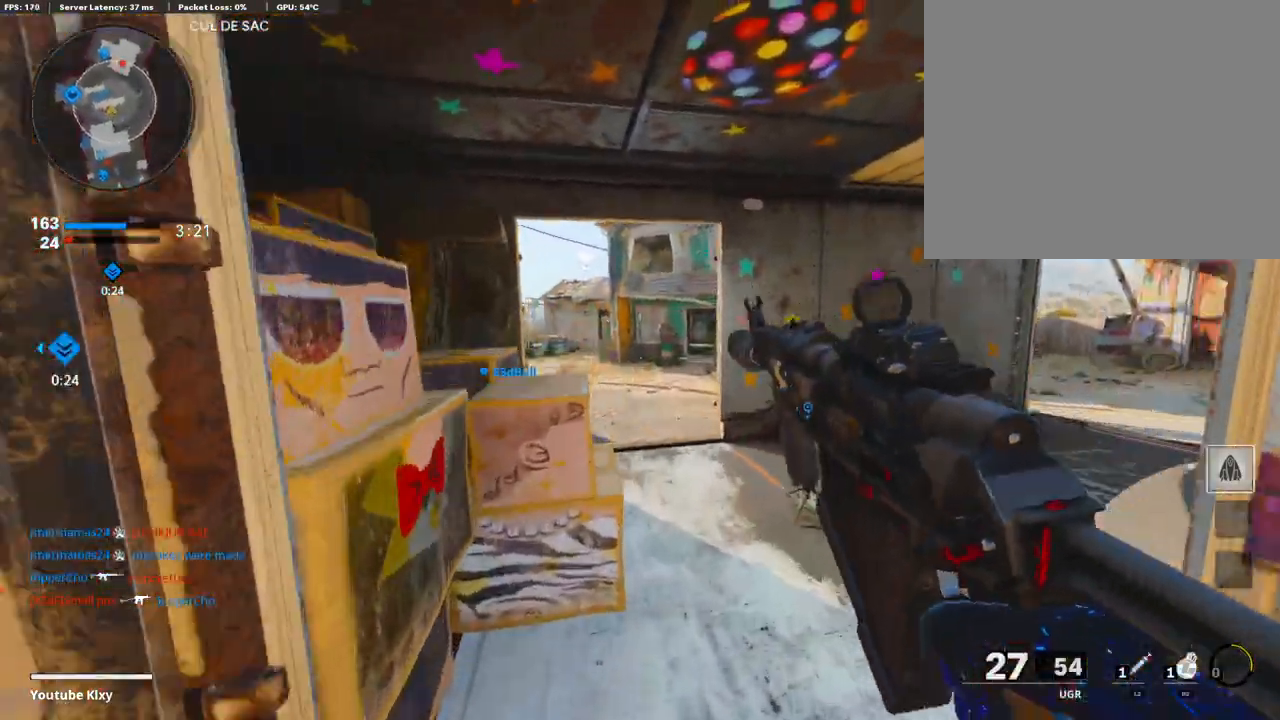
{"buttons": [], "left_stick": "up-right", "right_stick": "center", "events": []}
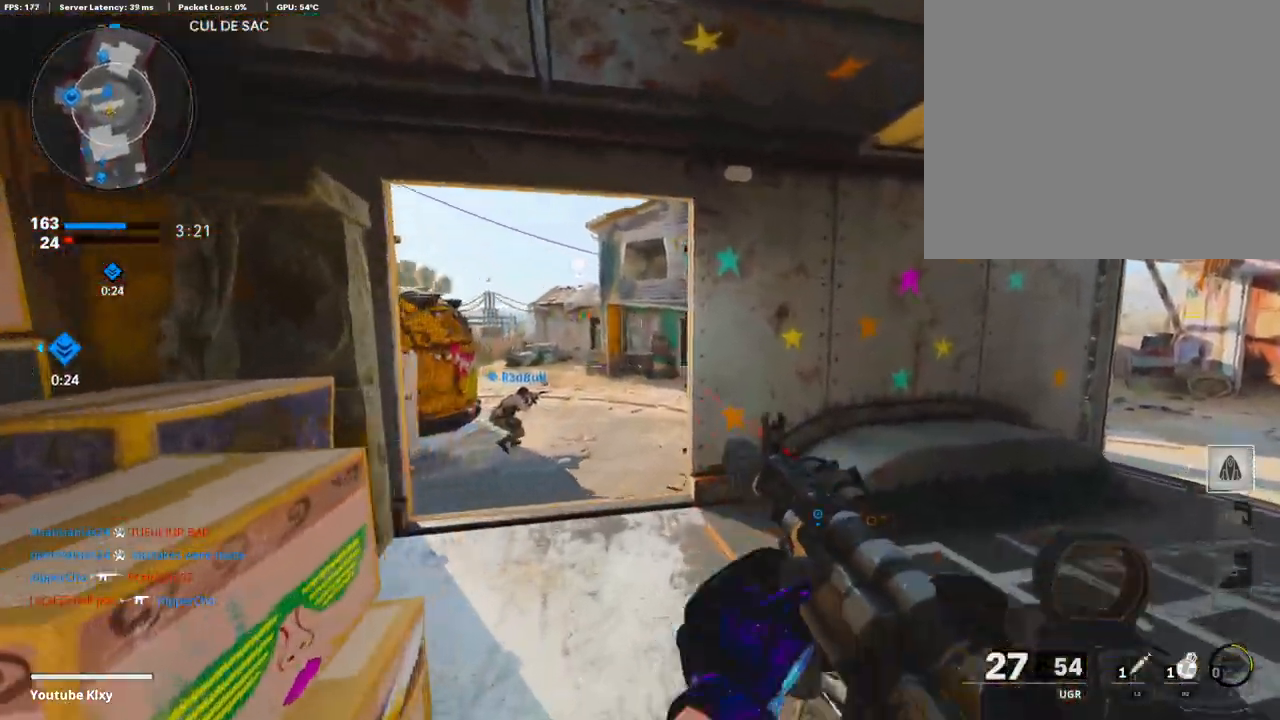
{"buttons": ["L1", "R1"], "left_stick": "up-right", "right_stick": "center", "events": [[120, "right_stick", "left"], [205, "L1", "down"], [205, "right_stick", "center"], [223, "left_stick", "left"], [480, "R1", "down"], [514, "left_stick", "up-right"]]}
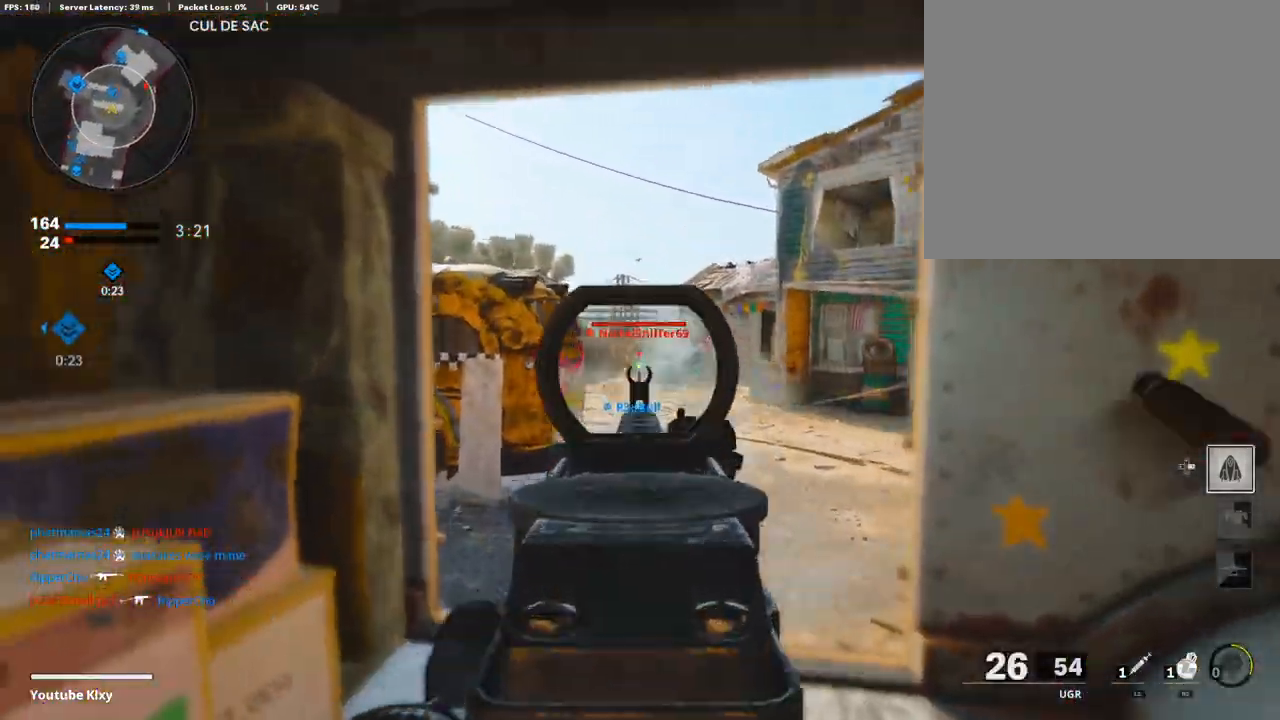
{"buttons": ["L1", "R1"], "left_stick": "up-right", "right_stick": "down", "events": [[205, "left_stick", "left"], [223, "right_stick", "left"], [342, "right_stick", "down"], [394, "left_stick", "up-right"]]}
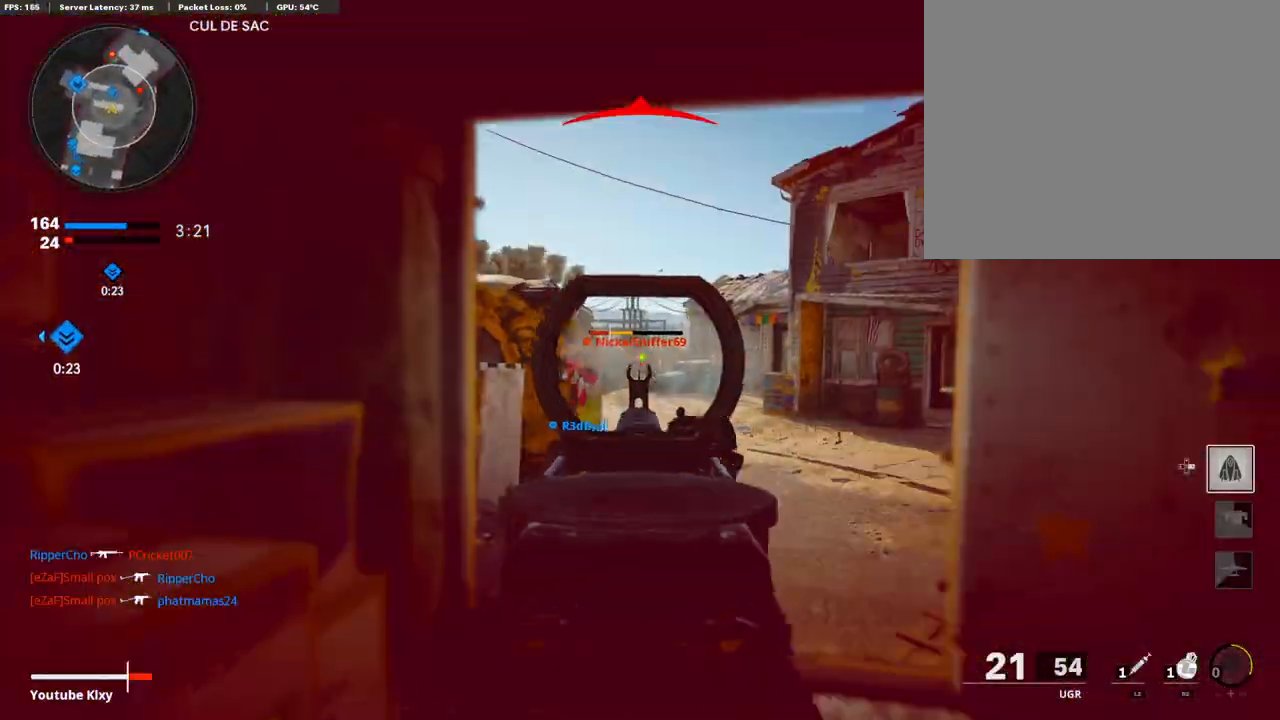
{"buttons": [], "left_stick": "up-right", "right_stick": "right", "events": [[222, "right_stick", "center"], [428, "L1", "up"], [428, "R1", "up"], [428, "right_stick", "right"]]}
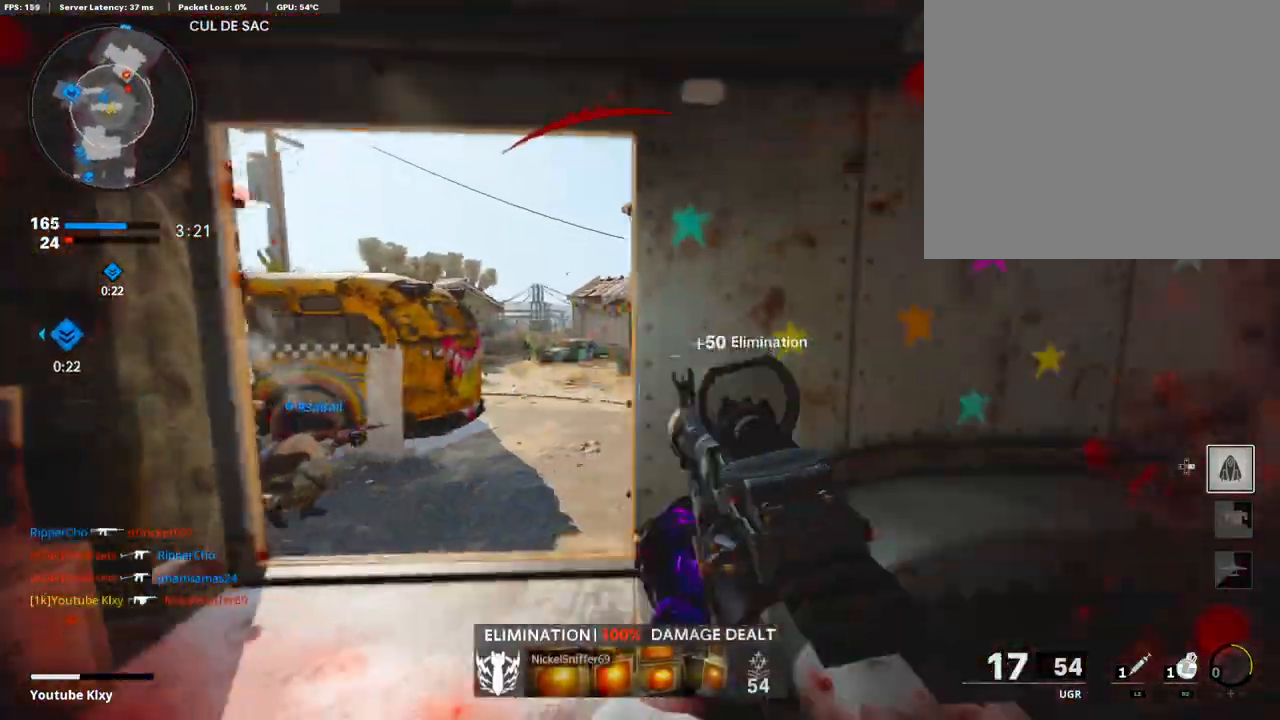
{"buttons": [], "left_stick": "center", "right_stick": "center", "events": [[18, "L2", "down"], [155, "L2", "up"], [189, "right_stick", "center"], [223, "left_stick", "up-left"], [275, "left_stick", "center"], [326, "right_stick", "down-right"], [480, "right_stick", "center"]]}
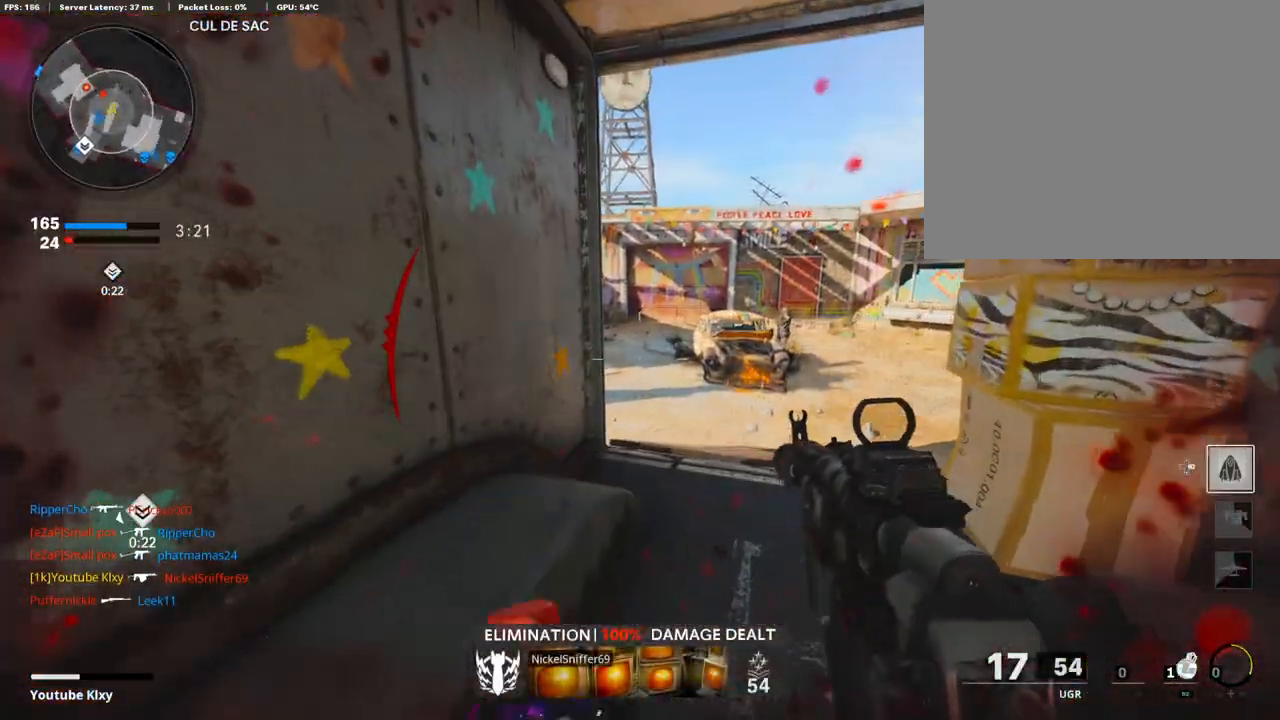
{"buttons": ["L3"], "left_stick": "up-right", "right_stick": "left", "events": [[103, "left_stick", "up-right"], [189, "L3", "down"], [257, "right_stick", "right"], [360, "right_stick", "center"], [429, "right_stick", "left"]]}
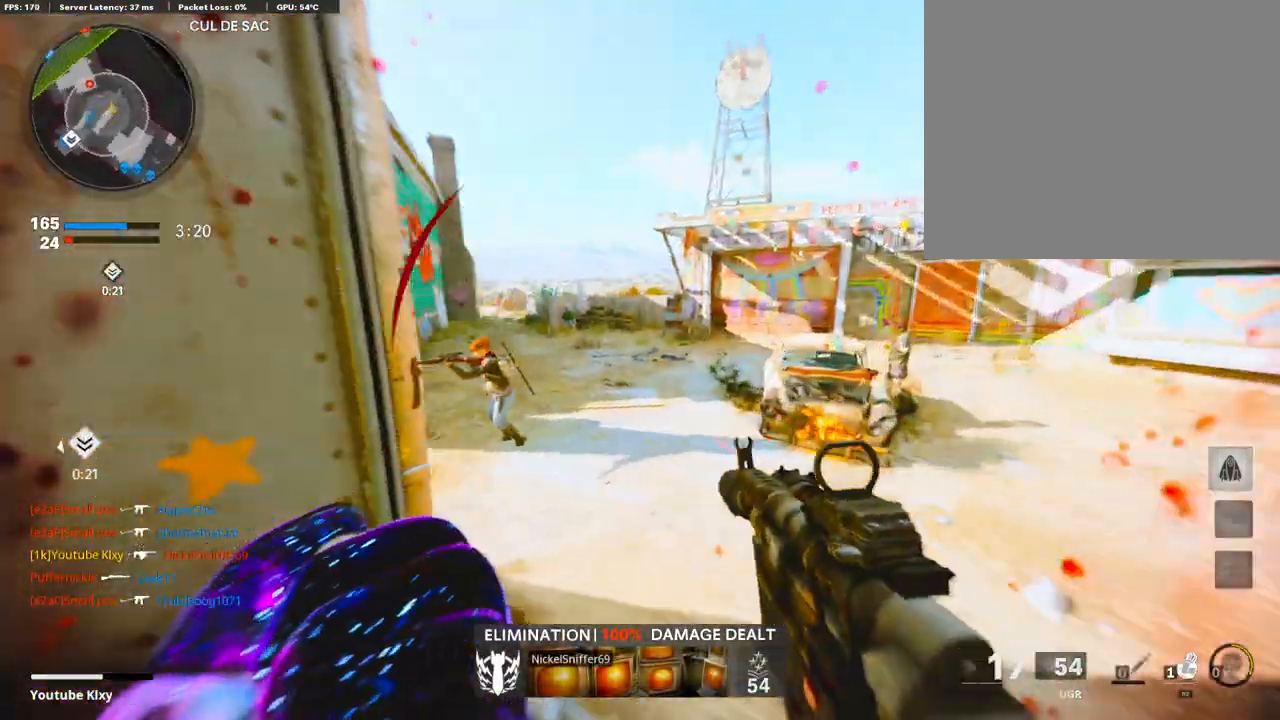
{"buttons": ["L1", "R1"], "left_stick": "up-left", "right_stick": "up-left", "events": [[17, "R3", "down"], [171, "R3", "up"], [240, "L3", "up"], [240, "right_stick", "up-left"], [291, "R1", "down"], [428, "L1", "down"], [463, "left_stick", "up-left"]]}
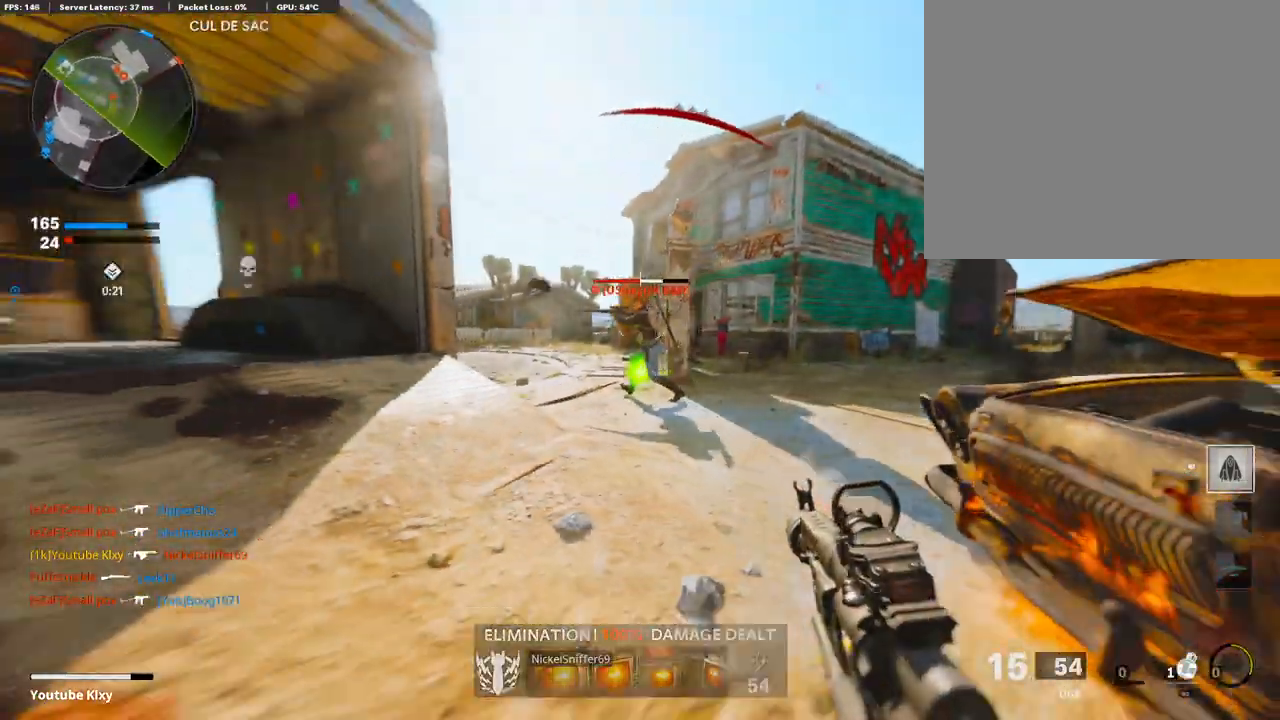
{"buttons": ["L1", "R1"], "left_stick": "right", "right_stick": "up", "events": [[17, "right_stick", "center"], [137, "left_stick", "right"], [240, "left_stick", "down"], [326, "left_stick", "right"], [463, "right_stick", "up"]]}
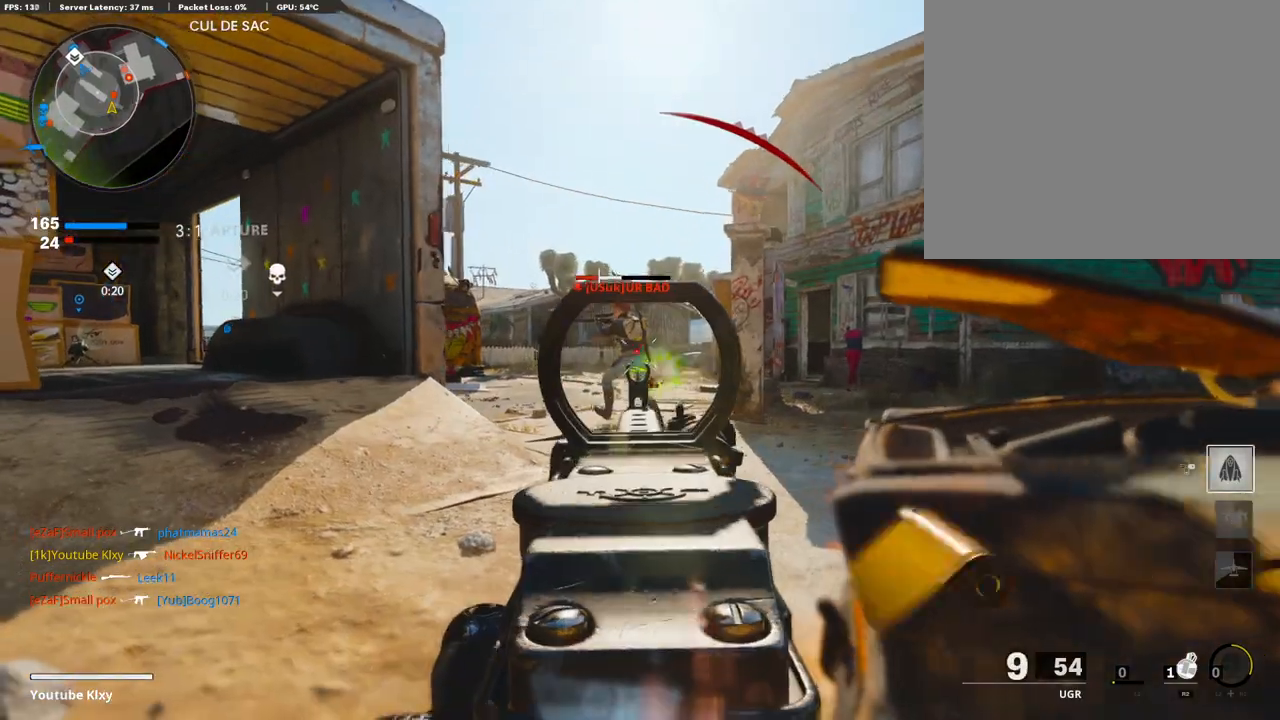
{"buttons": [], "left_stick": "right", "right_stick": "center", "events": [[86, "left_stick", "down-left"], [86, "right_stick", "up-left"], [223, "right_stick", "center"], [308, "left_stick", "right"], [343, "L1", "up"], [360, "SQUARE", "down"], [394, "R1", "up"], [411, "SQUARE", "up"]]}
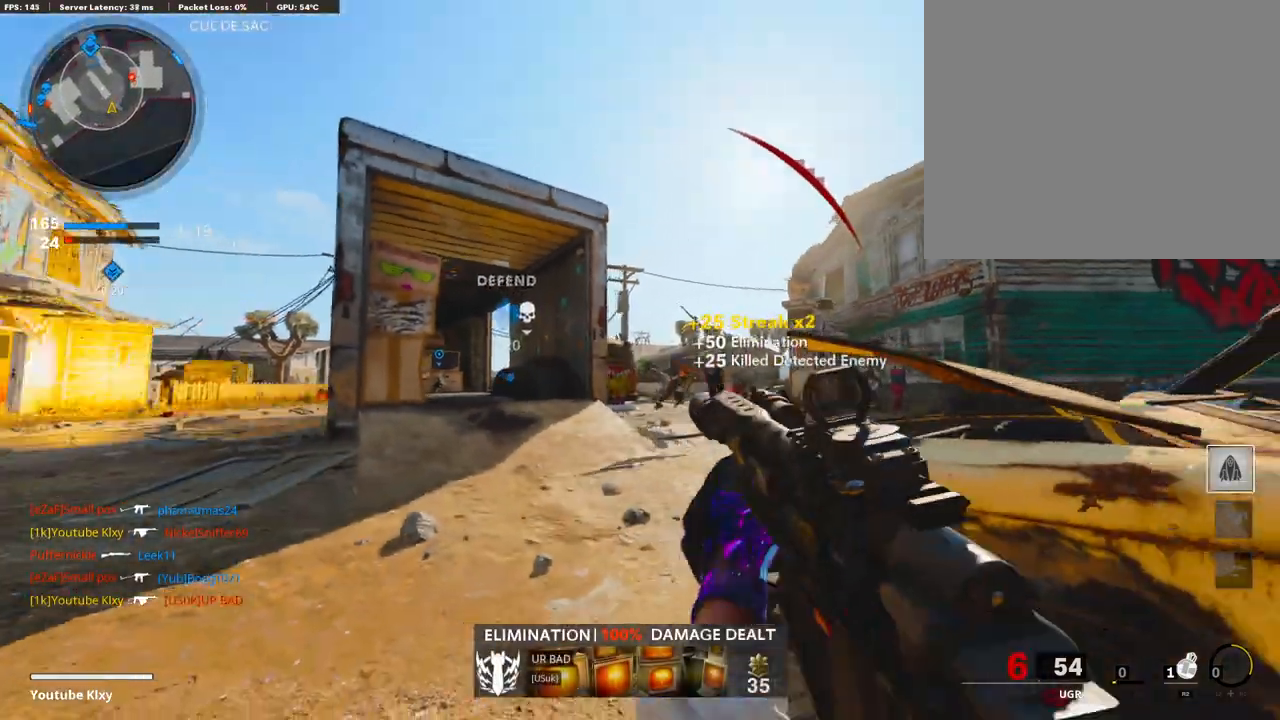
{"buttons": ["L3", "R3"], "left_stick": "up-right", "right_stick": "left", "events": [[17, "right_stick", "down-right"], [68, "right_stick", "right"], [240, "left_stick", "up-right"], [274, "L3", "down"], [342, "right_stick", "left"], [480, "R3", "down"]]}
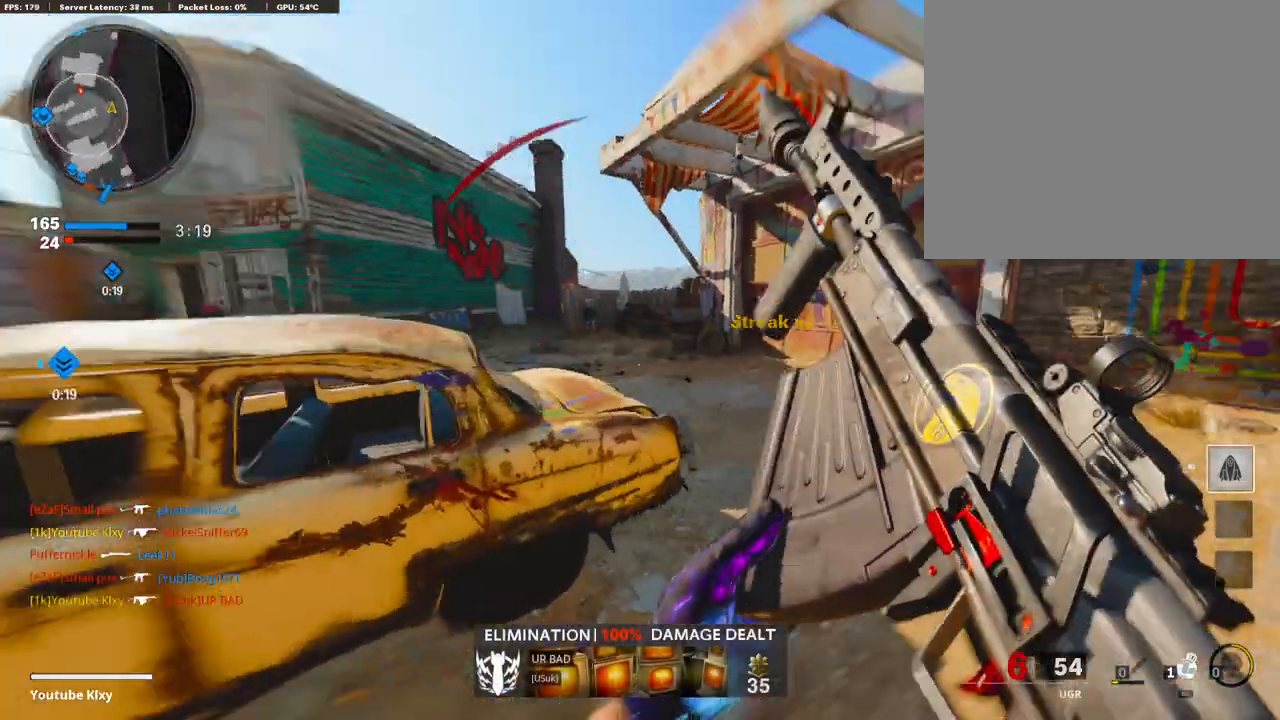
{"buttons": [], "left_stick": "up", "right_stick": "center", "events": [[85, "right_stick", "center"], [154, "L3", "up"], [240, "R3", "up"], [291, "L3", "down"], [291, "R3", "down"], [291, "right_stick", "up-left"], [342, "left_stick", "up"], [359, "right_stick", "left"], [377, "R3", "up"], [411, "L3", "up"], [462, "right_stick", "center"]]}
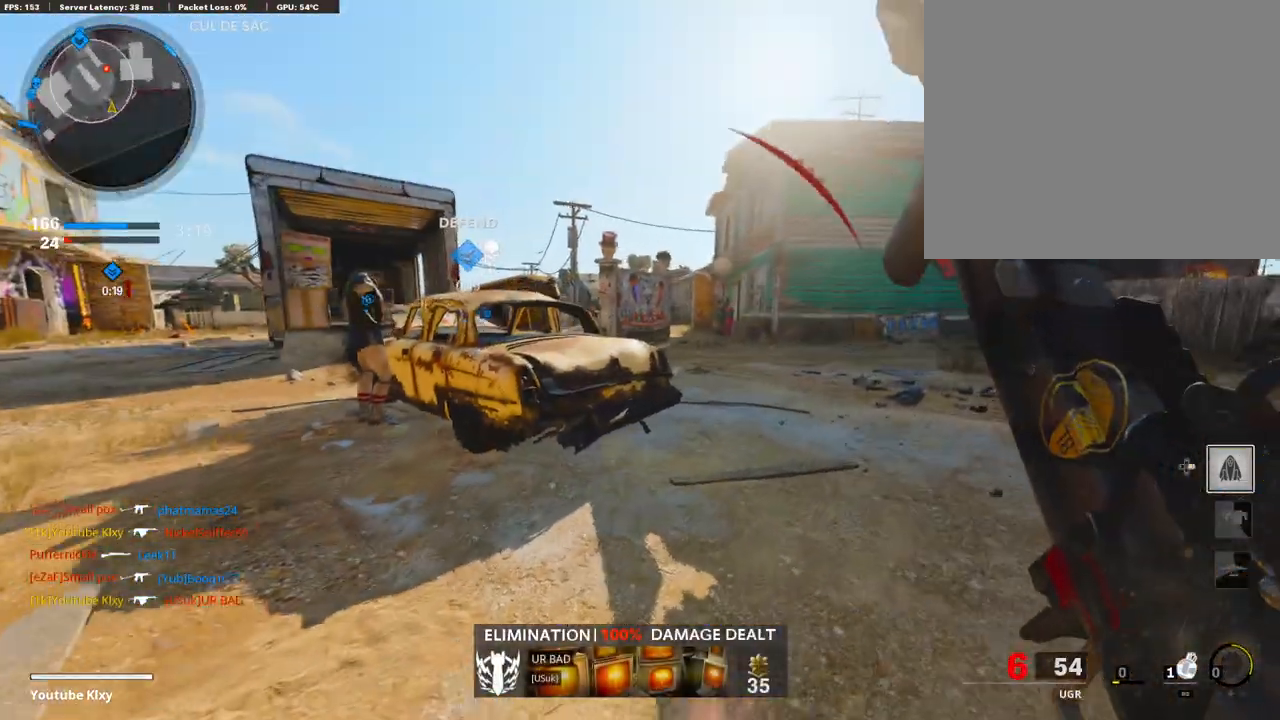
{"buttons": ["R3"], "left_stick": "right", "right_stick": "center", "events": [[119, "R3", "down"], [171, "left_stick", "left"], [274, "left_stick", "down-right"], [325, "left_stick", "right"]]}
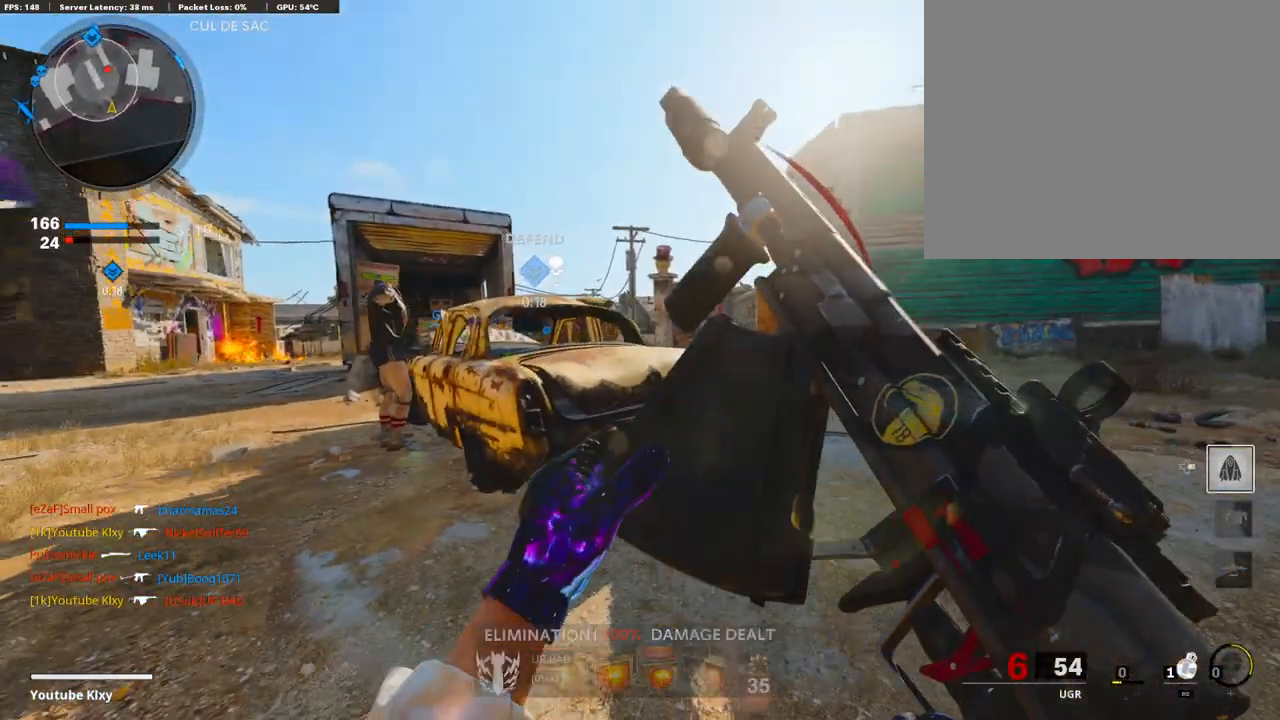
{"buttons": ["TRIANGLE", "L1"], "left_stick": "down-left", "right_stick": "center", "events": [[17, "left_stick", "up-right"], [155, "R3", "up"], [155, "right_stick", "left"], [189, "L3", "down"], [240, "right_stick", "center"], [274, "left_stick", "up"], [343, "L1", "down"], [343, "L3", "up"], [343, "TRIANGLE", "down"], [412, "TRIANGLE", "up"], [412, "left_stick", "left"], [480, "TRIANGLE", "down"], [480, "left_stick", "down-left"]]}
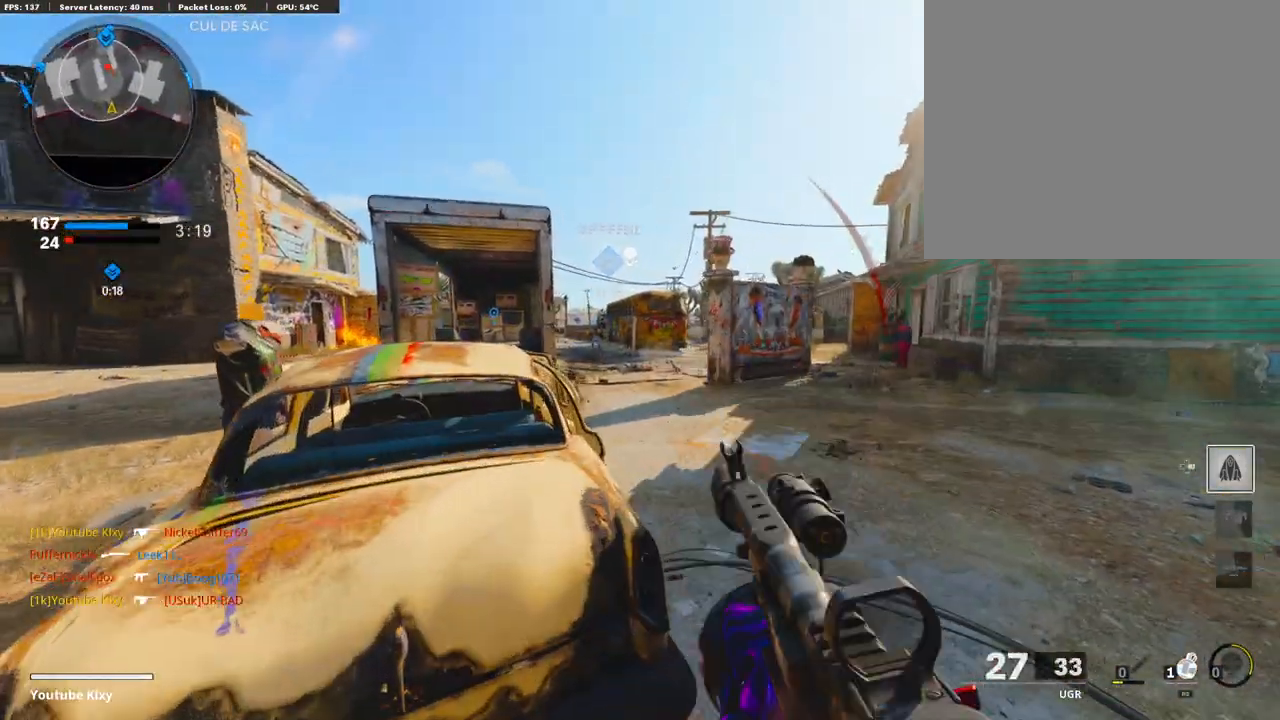
{"buttons": ["L1", "R1"], "left_stick": "left", "right_stick": "center", "events": [[35, "TRIANGLE", "up"], [86, "left_stick", "right"], [172, "right_stick", "up-left"], [257, "right_stick", "center"], [360, "left_stick", "up"], [377, "right_stick", "up-left"], [411, "left_stick", "left"], [463, "R1", "down"], [480, "right_stick", "center"]]}
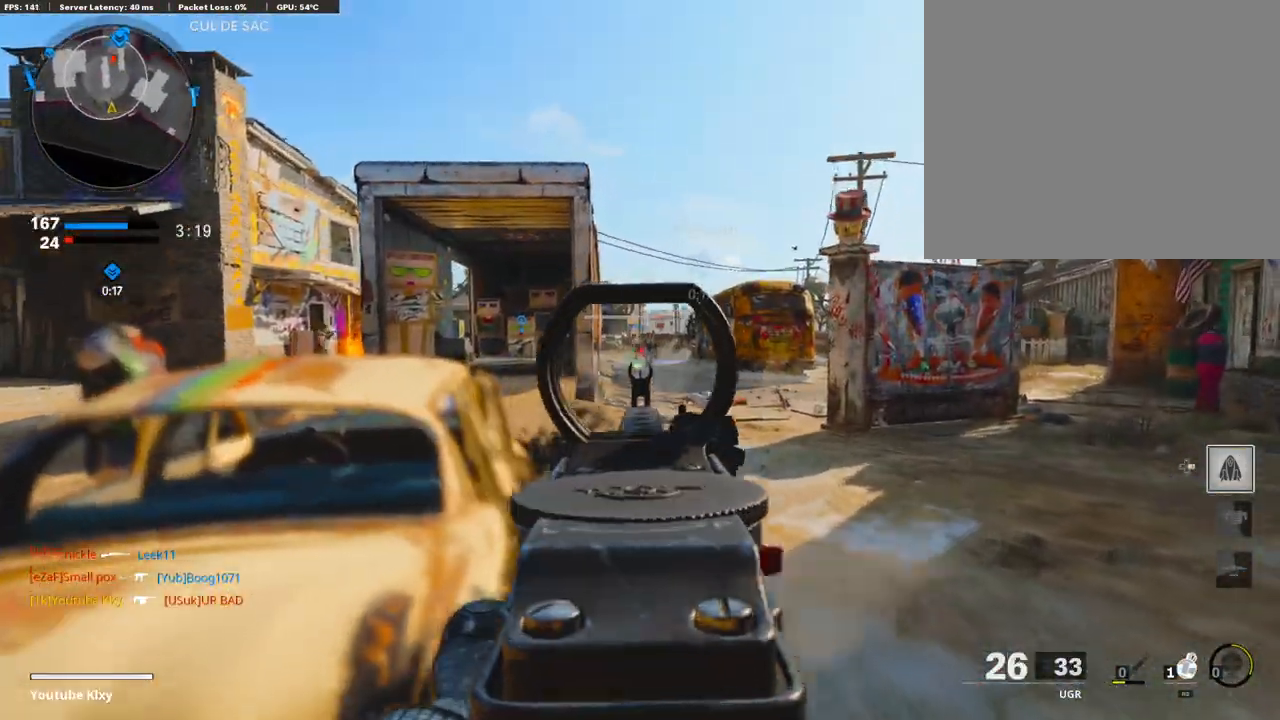
{"buttons": ["L1", "R1"], "left_stick": "right", "right_stick": "center", "events": [[69, "left_stick", "right"], [291, "left_stick", "left"], [309, "right_stick", "down-left"], [428, "left_stick", "right"], [428, "right_stick", "center"]]}
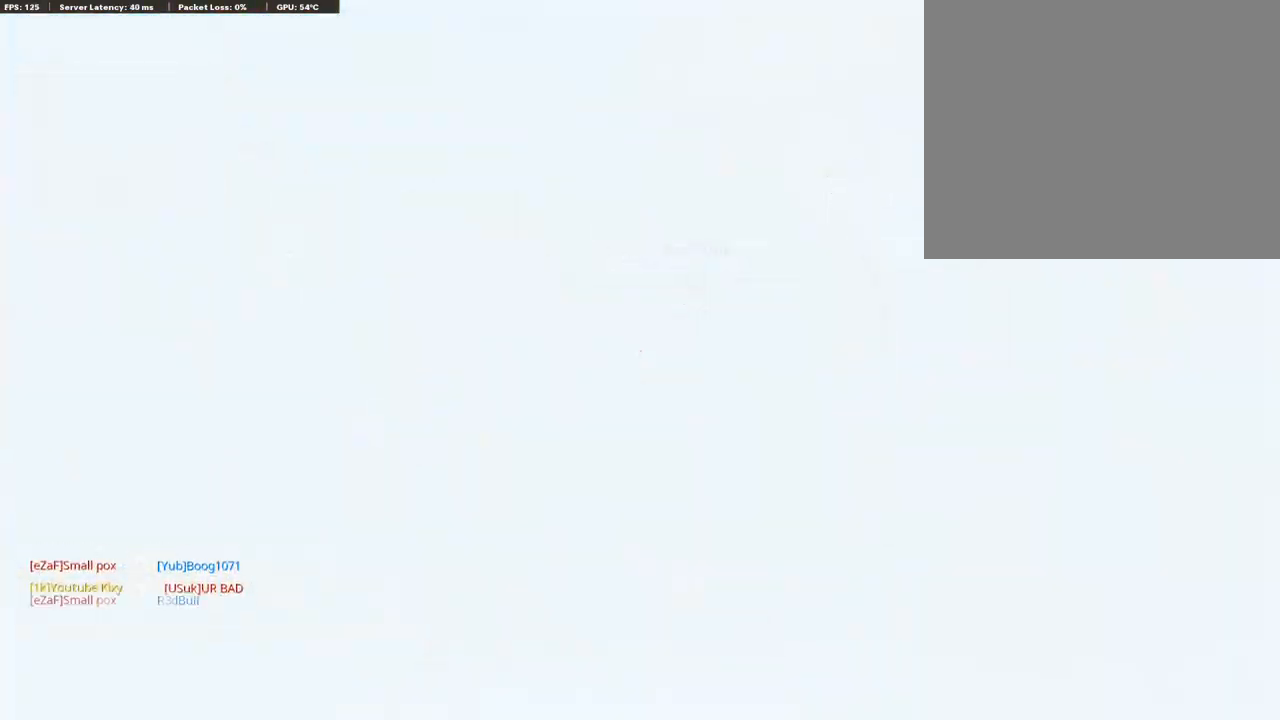
{"buttons": ["L1", "R1"], "left_stick": "left", "right_stick": "center", "events": [[480, "left_stick", "left"]]}
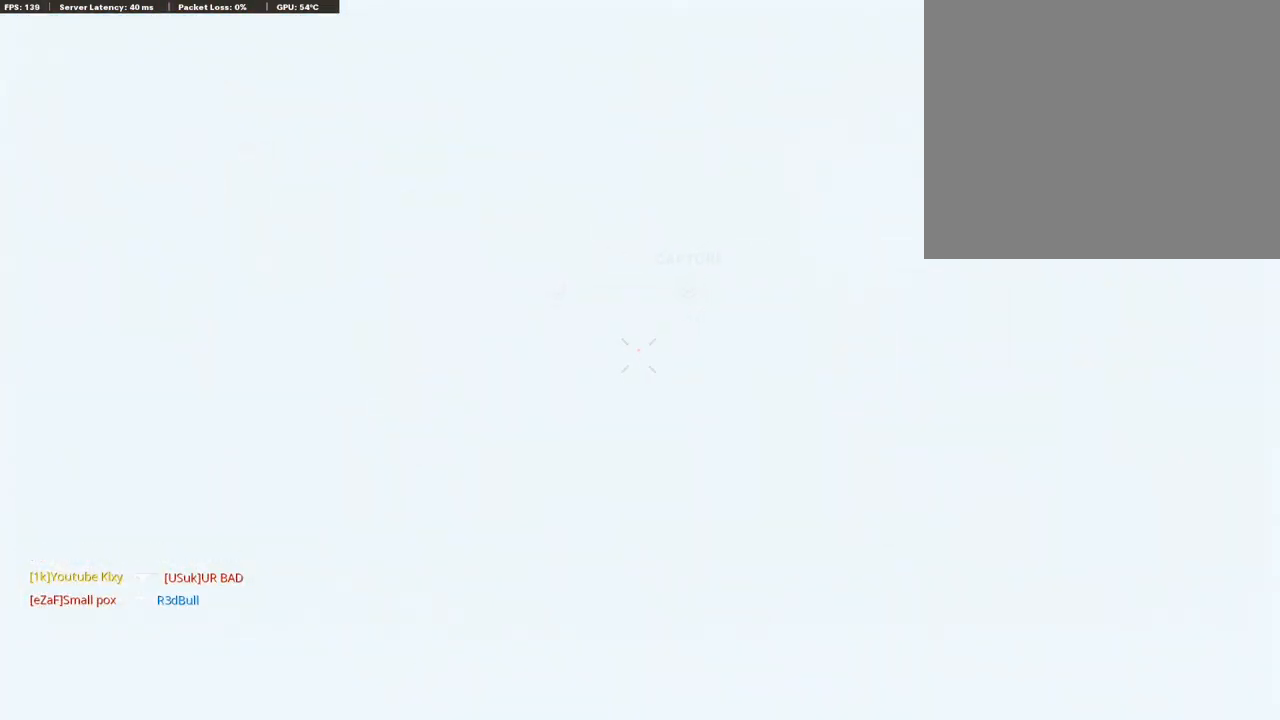
{"buttons": ["L1", "R1"], "left_stick": "center", "right_stick": "center", "events": [[462, "left_stick", "center"]]}
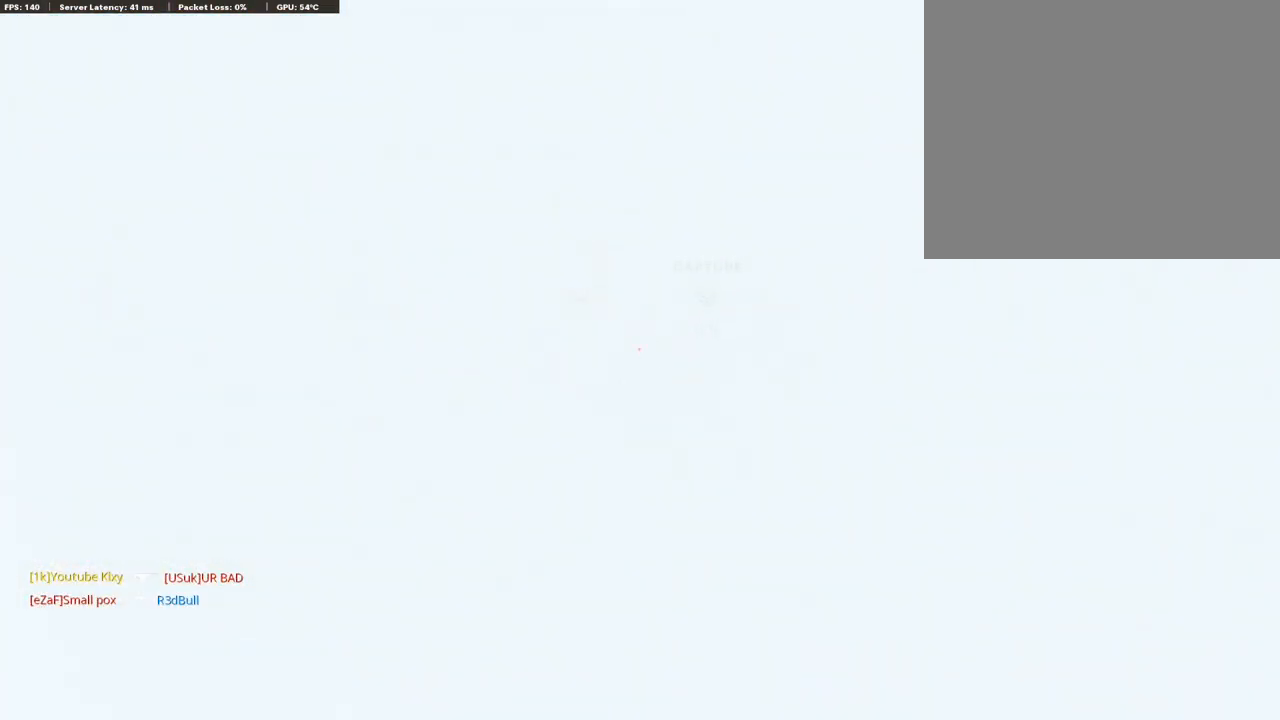
{"buttons": ["L1", "R1"], "left_stick": "right", "right_stick": "center", "events": [[17, "left_stick", "right"]]}
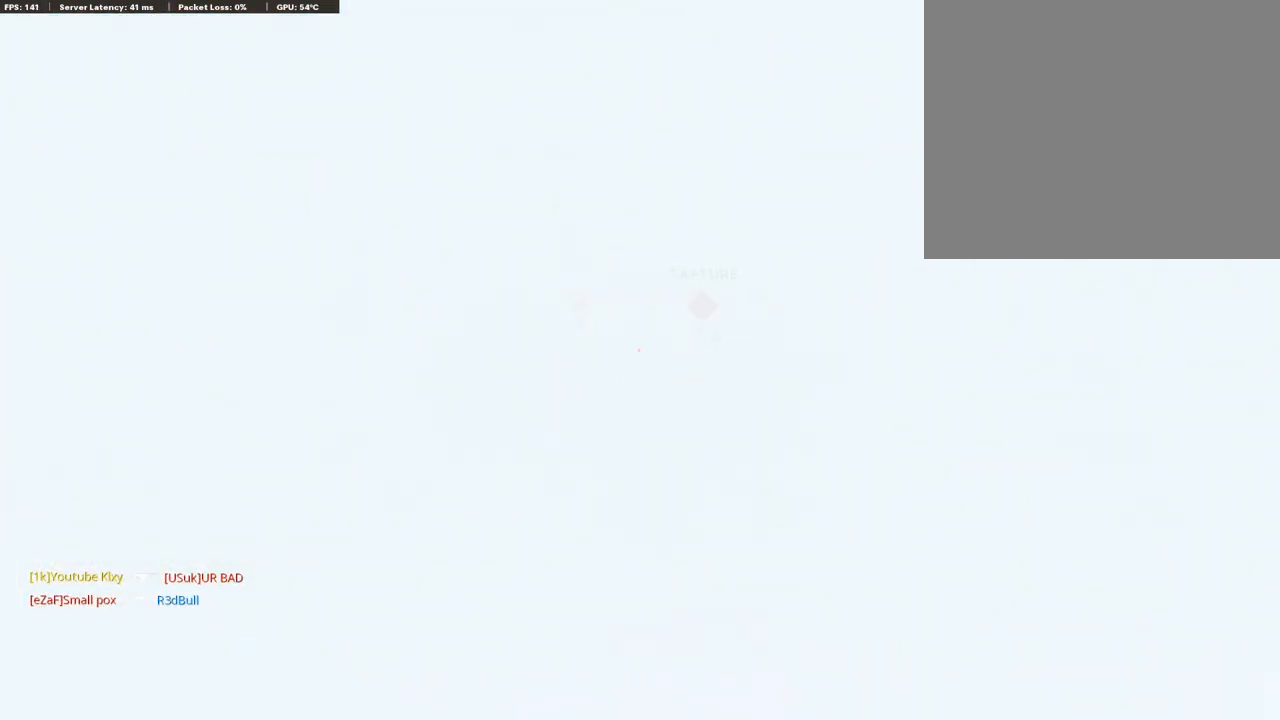
{"buttons": ["L1"], "left_stick": "left", "right_stick": "center", "events": [[308, "SQUARE", "down"], [308, "left_stick", "left"], [445, "R1", "up"], [445, "SQUARE", "up"]]}
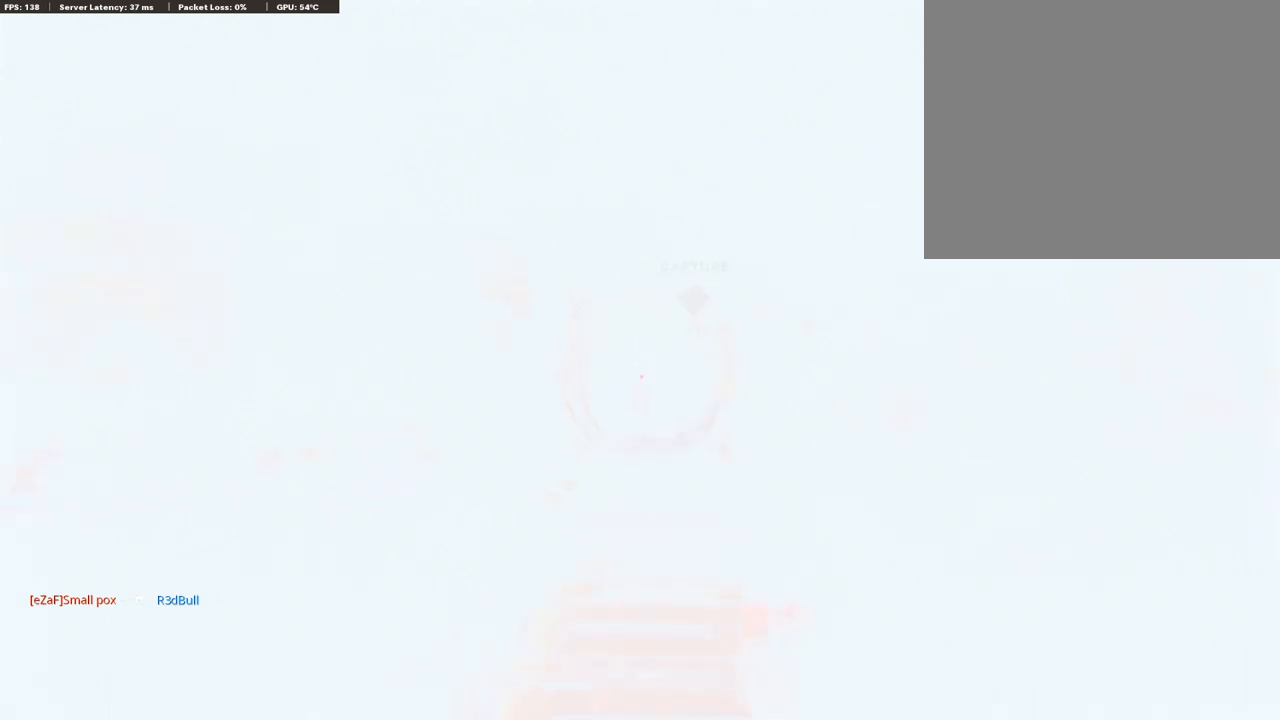
{"buttons": ["L3", "R3"], "left_stick": "up", "right_stick": "left", "events": [[18, "L1", "up"], [120, "left_stick", "up-right"], [120, "right_stick", "down-right"], [412, "L3", "down"], [412, "left_stick", "up"], [412, "right_stick", "left"], [480, "R3", "down"]]}
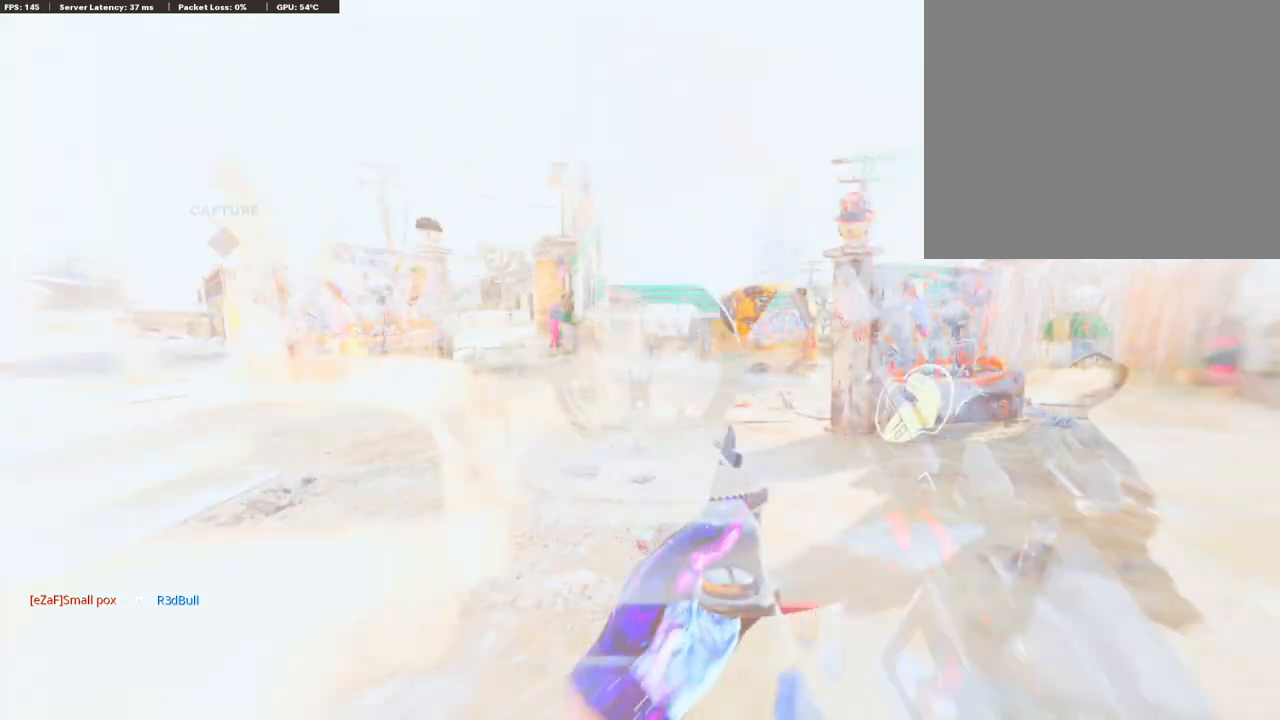
{"buttons": [], "left_stick": "up", "right_stick": "right", "events": [[103, "right_stick", "center"], [240, "L3", "up"], [240, "R3", "up"], [343, "right_stick", "right"]]}
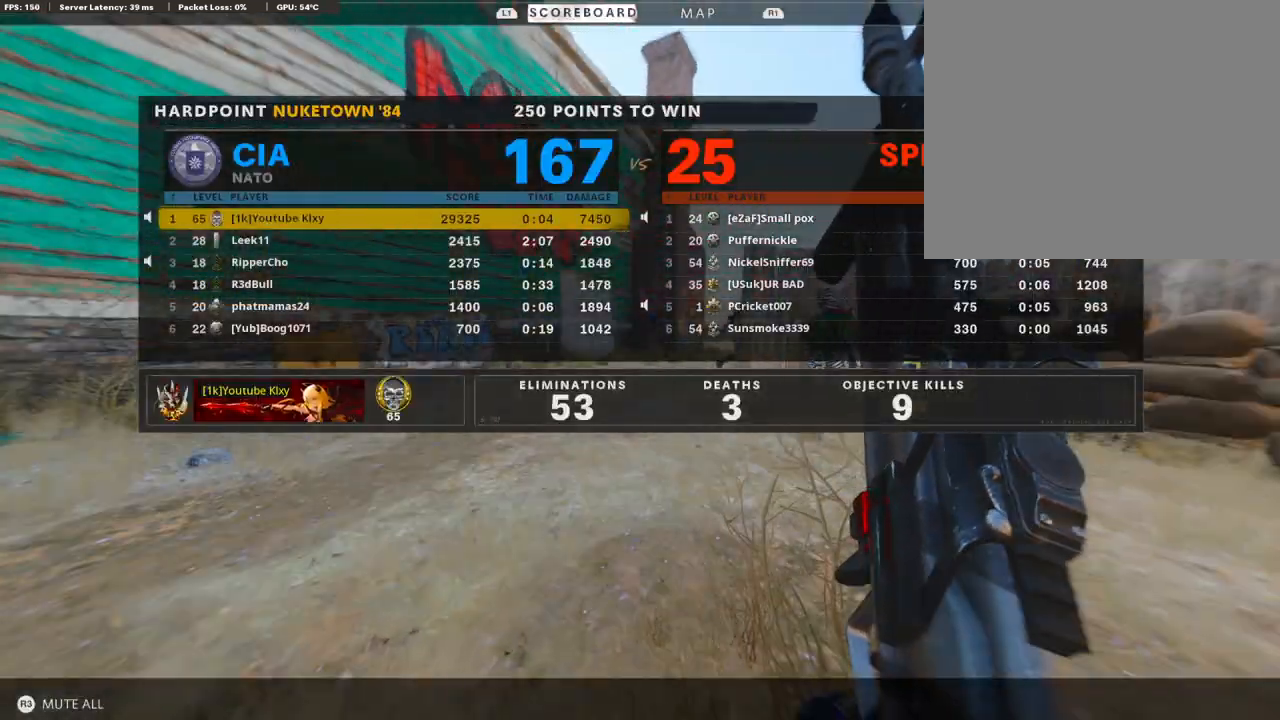
{"buttons": ["L3"], "left_stick": "up", "right_stick": "left", "events": [[446, "L3", "down"], [446, "right_stick", "left"]]}
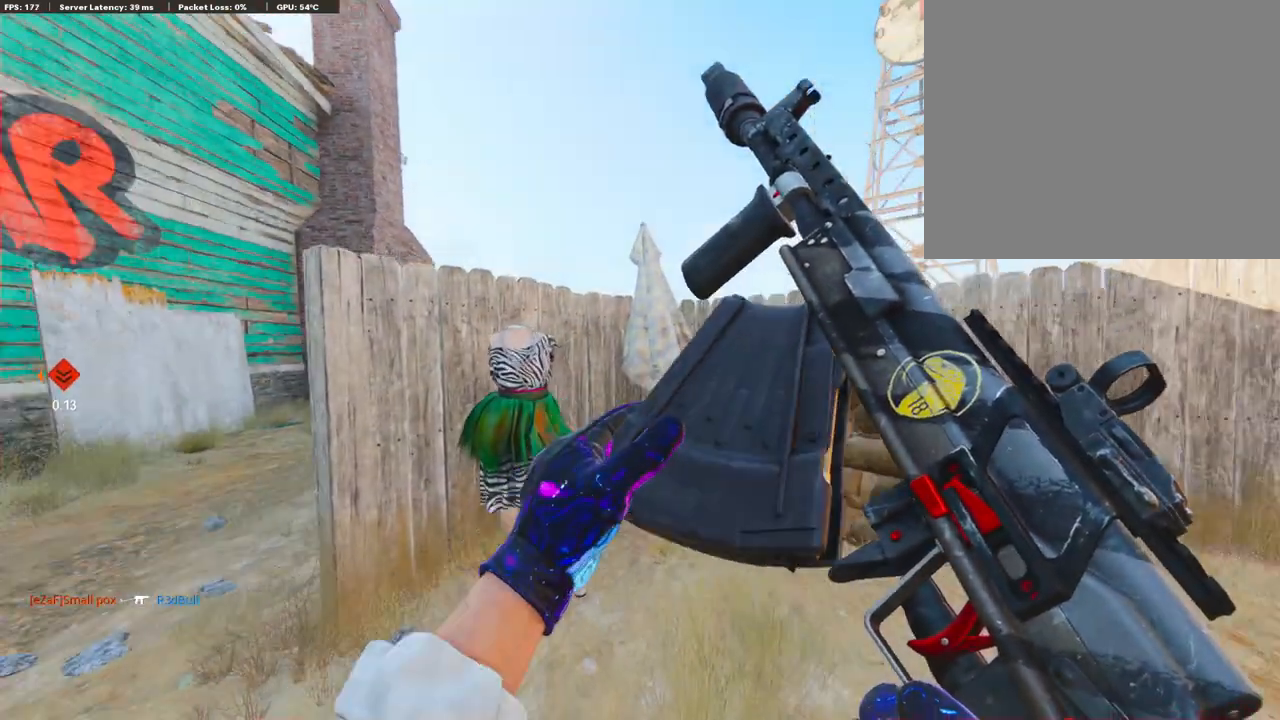
{"buttons": [], "left_stick": "down-left", "right_stick": "center", "events": [[34, "L3", "up"], [69, "right_stick", "center"], [120, "left_stick", "right"], [206, "TRIANGLE", "down"], [411, "TRIANGLE", "up"], [445, "left_stick", "down-left"]]}
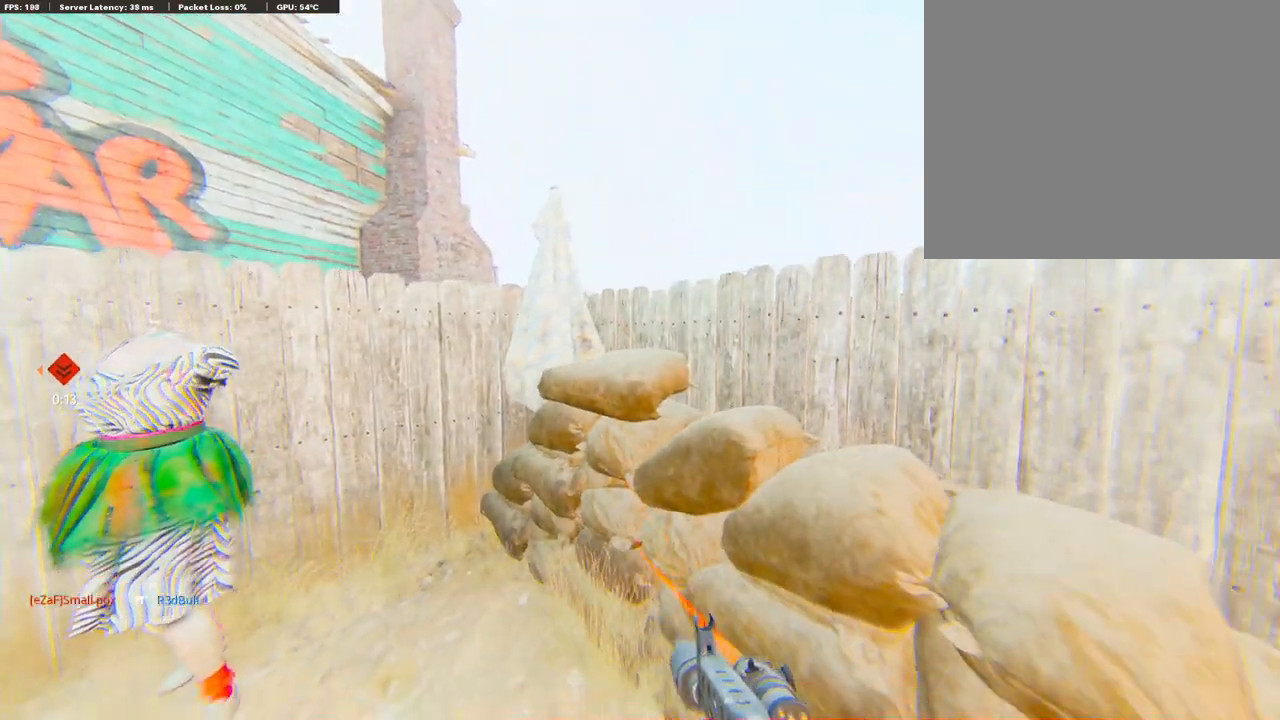
{"buttons": ["DPAD_LEFT"], "left_stick": "center", "right_stick": "center", "events": [[34, "right_stick", "left"], [85, "left_stick", "center"], [240, "right_stick", "center"], [360, "DPAD_LEFT", "down"]]}
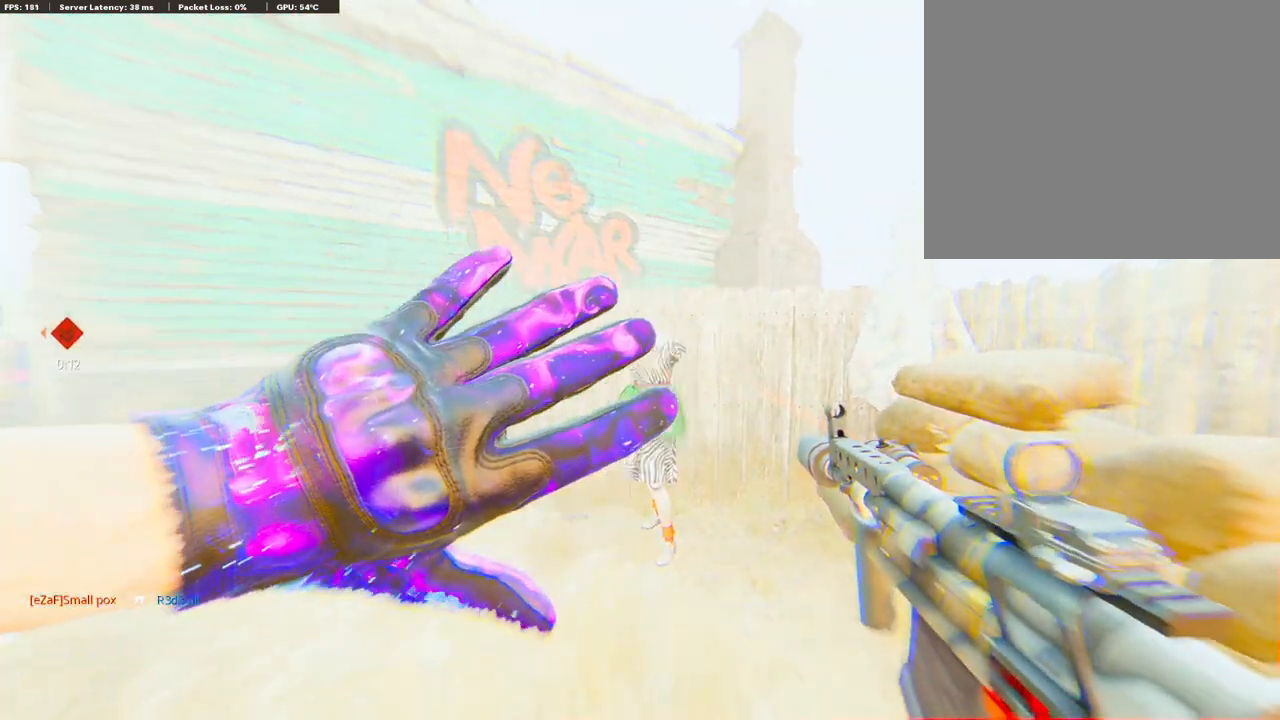
{"buttons": [], "left_stick": "center", "right_stick": "center", "events": [[428, "DPAD_LEFT", "up"]]}
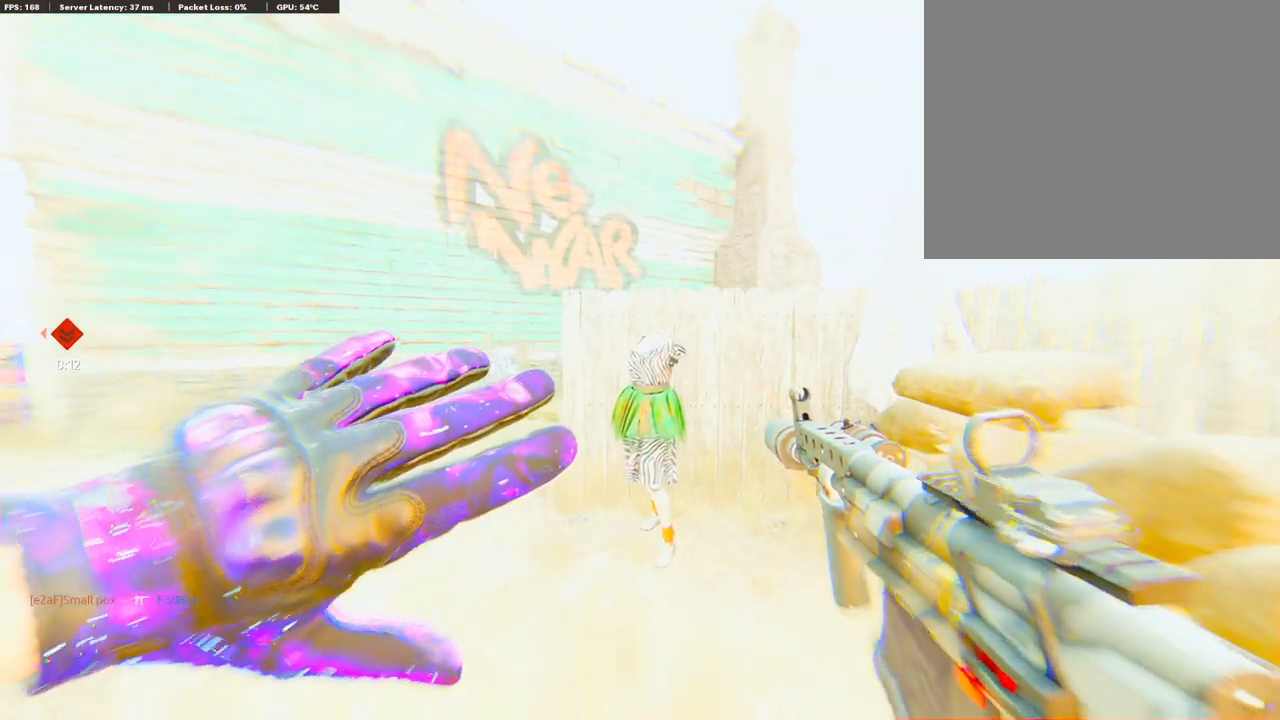
{"buttons": [], "left_stick": "center", "right_stick": "center", "events": []}
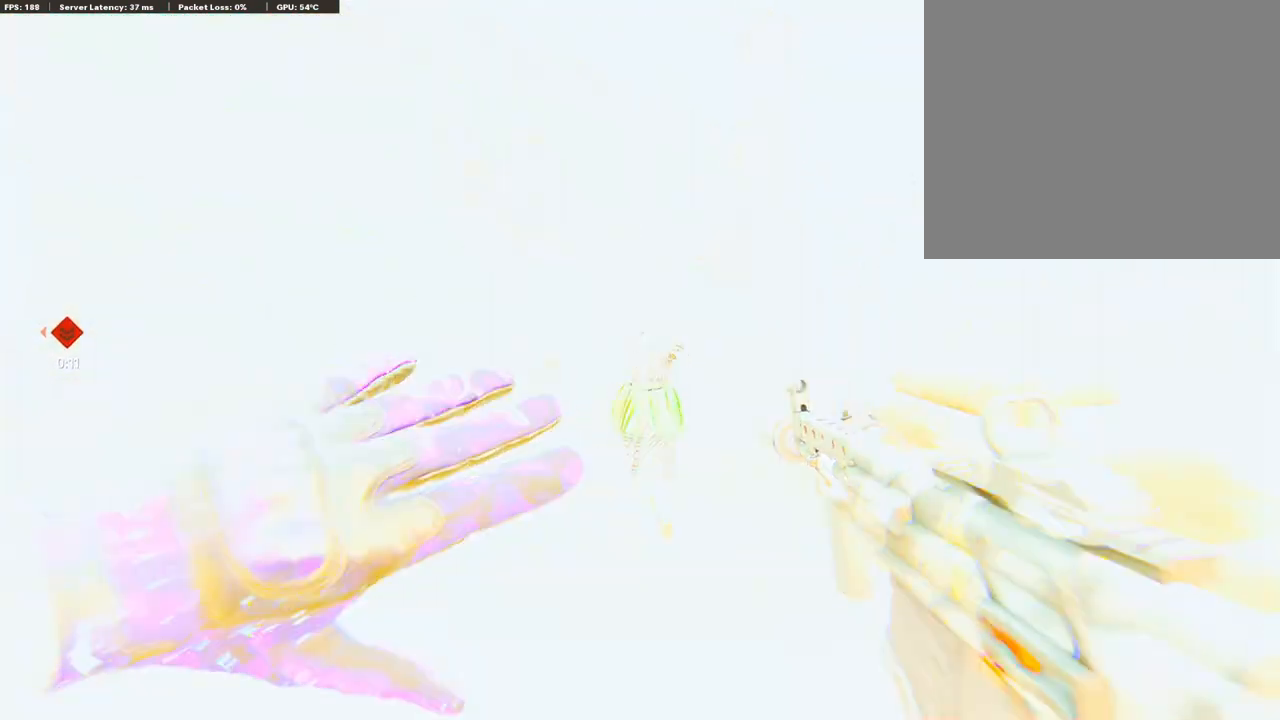
{"buttons": [], "left_stick": "center", "right_stick": "center", "events": []}
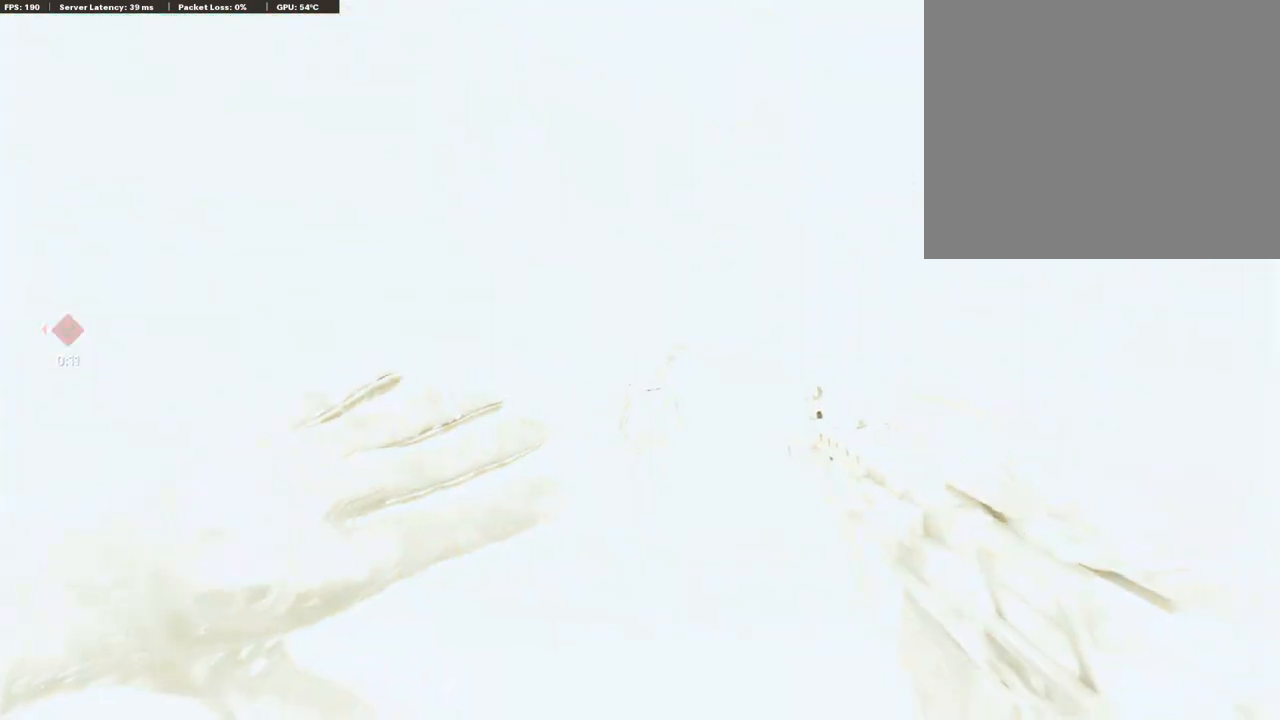
{"buttons": [], "left_stick": "center", "right_stick": "center", "events": []}